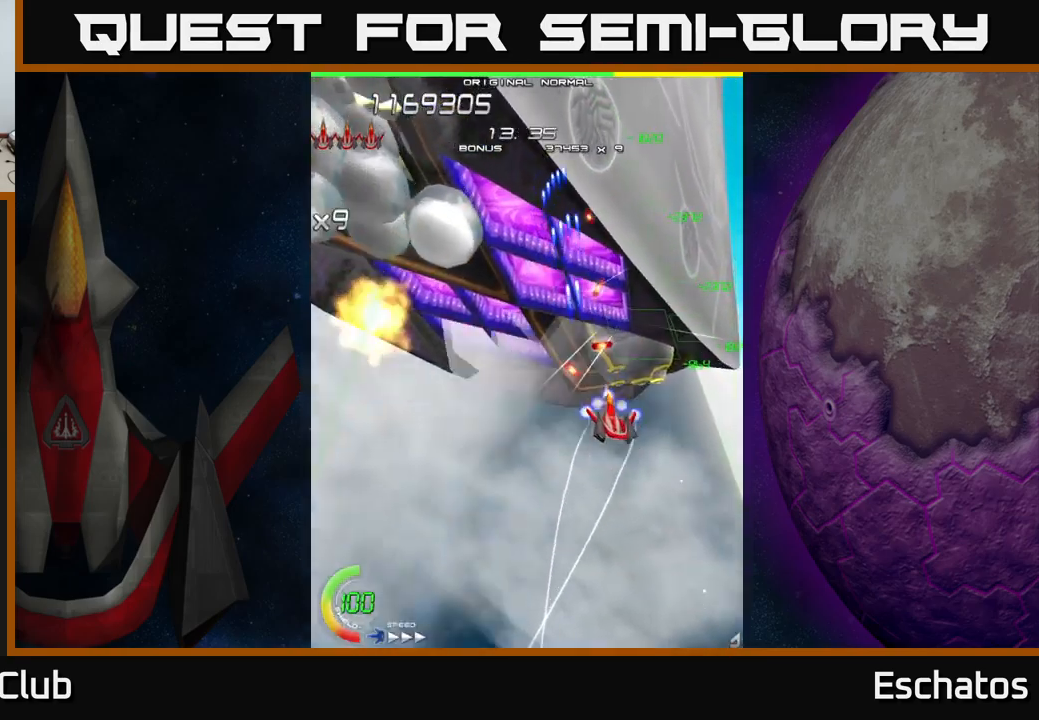
Gameplay with a controller (Xbox layout); each line is a JSON object with the inputs held at the frame after it. "events" lists button and stick changes between this image and that frame as [ms after this image, input, new state], when the widget could be followed in between. Not read: L3 R3 left_stick.
{"buttons": ["X"], "right_stick": "center", "events": [[116, "DPAD_DOWN", "up"]]}
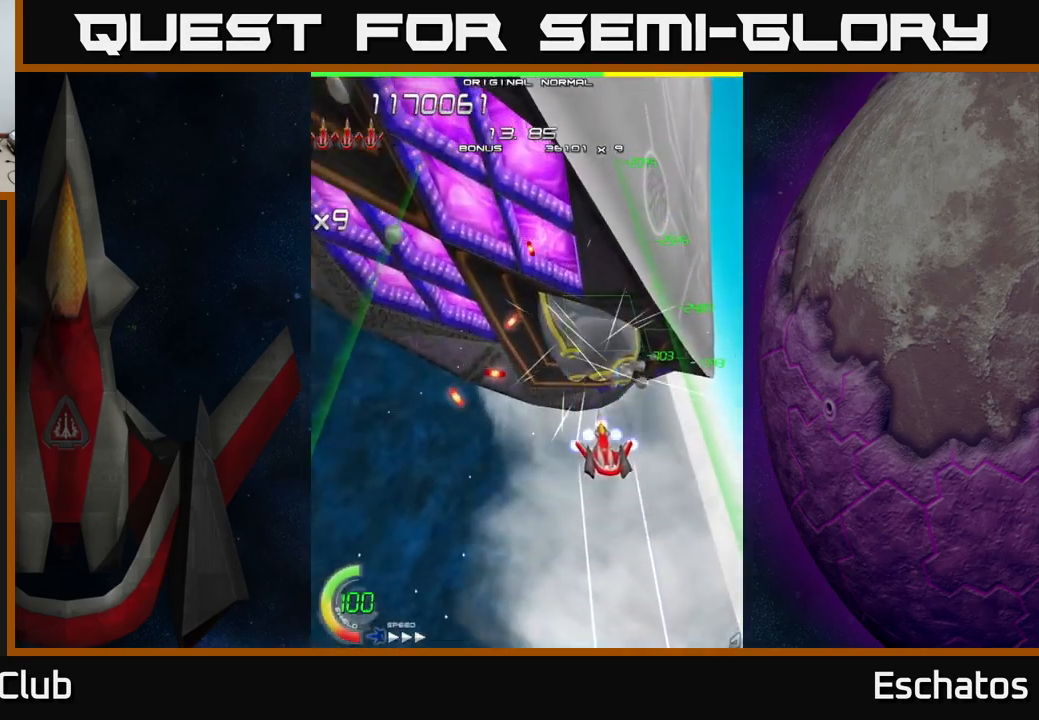
{"buttons": ["X"], "right_stick": "center", "events": [[116, "DPAD_LEFT", "down"], [166, "DPAD_LEFT", "up"], [400, "DPAD_LEFT", "down"], [466, "DPAD_LEFT", "up"]]}
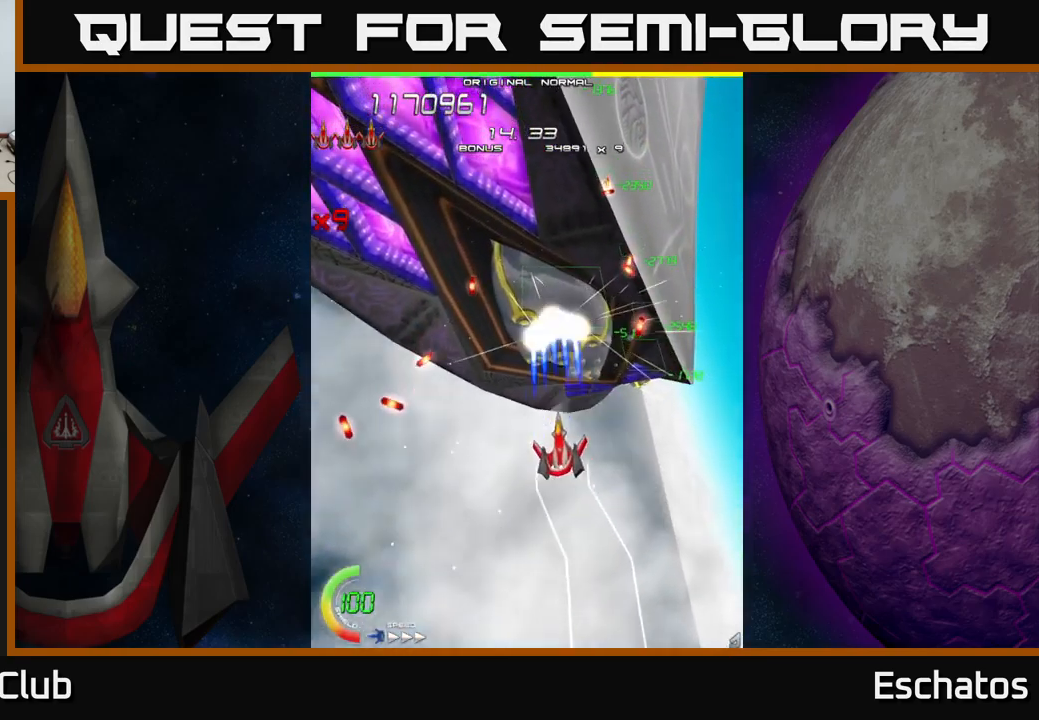
{"buttons": ["X"], "right_stick": "center", "events": [[166, "DPAD_LEFT", "down"], [250, "DPAD_LEFT", "up"]]}
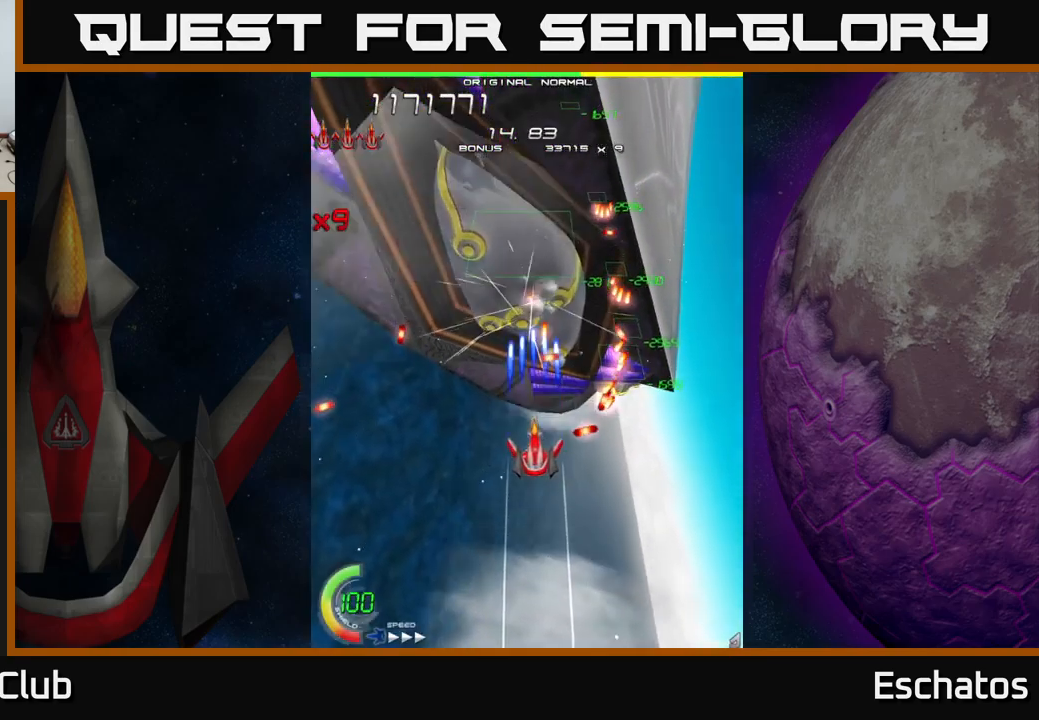
{"buttons": ["X"], "right_stick": "center", "events": [[50, "DPAD_DOWN", "down"], [100, "DPAD_LEFT", "down"], [300, "DPAD_DOWN", "up"], [366, "DPAD_UP", "down"], [416, "DPAD_LEFT", "up"], [500, "DPAD_UP", "up"]]}
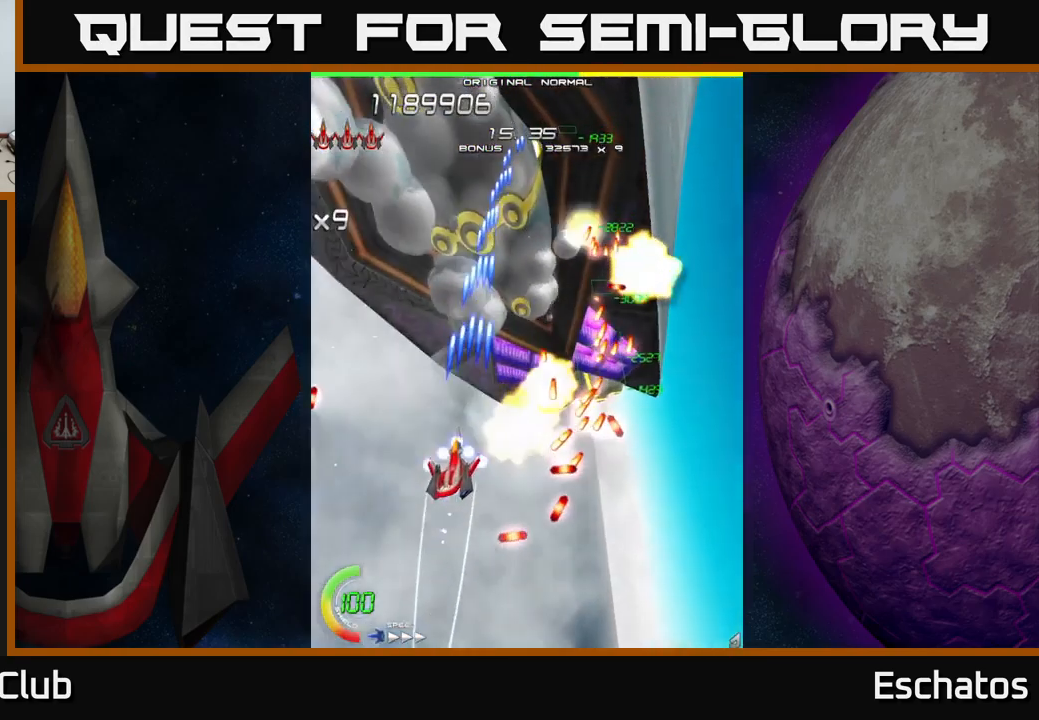
{"buttons": ["X", "DPAD_UP", "DPAD_LEFT"], "right_stick": "center", "events": [[350, "DPAD_RIGHT", "down"], [383, "DPAD_UP", "down"], [400, "DPAD_RIGHT", "up"], [500, "DPAD_LEFT", "down"]]}
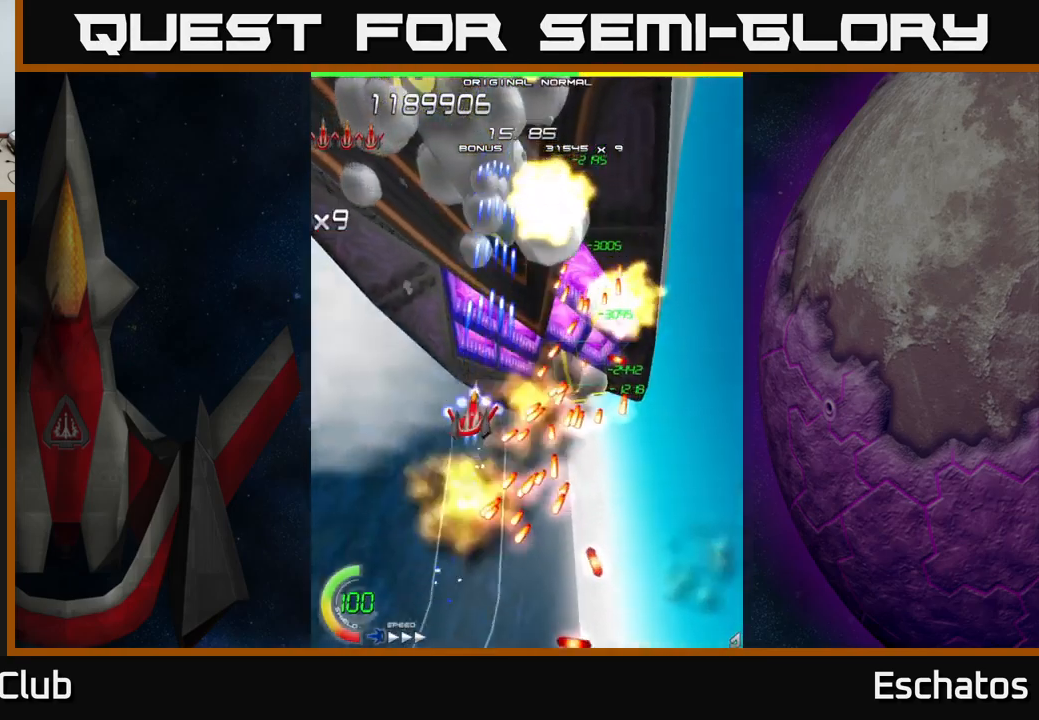
{"buttons": ["A", "X"], "right_stick": "center", "events": [[116, "DPAD_UP", "up"], [133, "DPAD_LEFT", "up"], [317, "DPAD_LEFT", "down"], [467, "DPAD_LEFT", "up"], [500, "A", "down"]]}
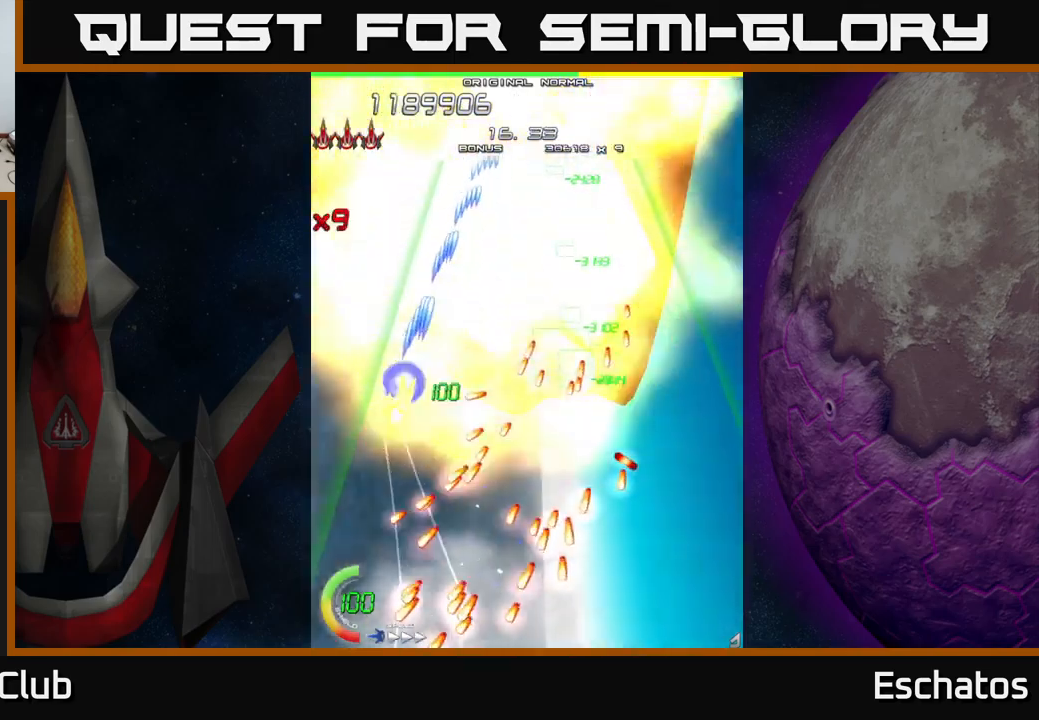
{"buttons": ["X", "DPAD_RIGHT"], "right_stick": "center", "events": [[17, "DPAD_UP", "down"], [67, "X", "up"], [133, "DPAD_RIGHT", "down"], [167, "DPAD_UP", "up"], [367, "DPAD_DOWN", "down"], [417, "X", "down"], [450, "A", "up"], [483, "DPAD_DOWN", "up"]]}
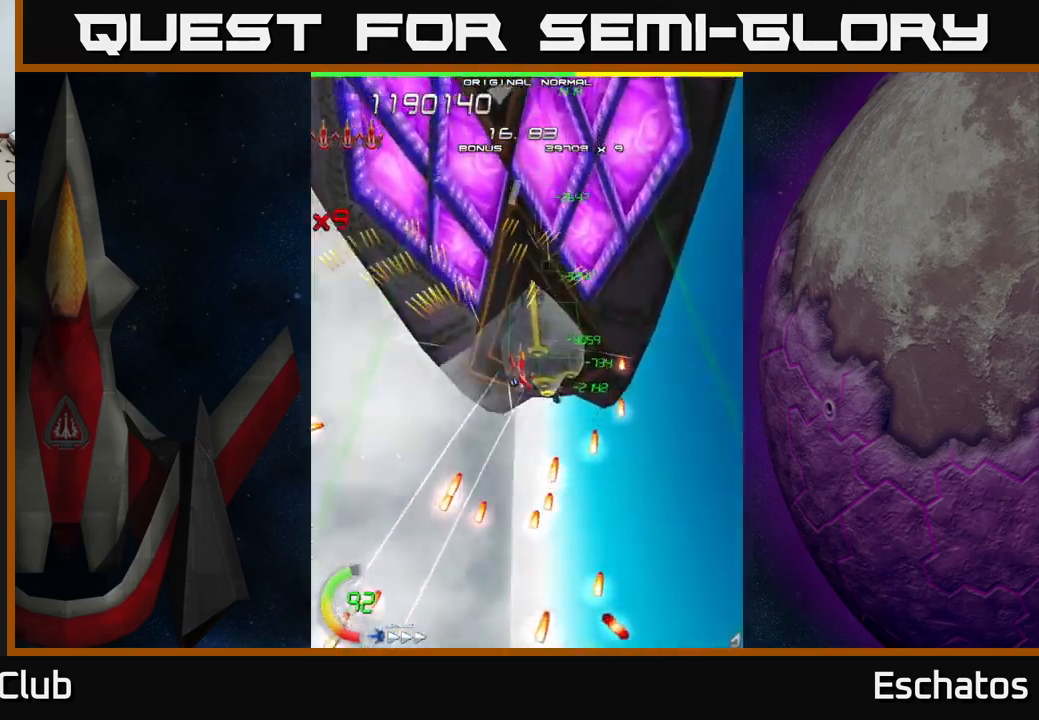
{"buttons": ["X"], "right_stick": "center", "events": [[33, "DPAD_DOWN", "down"], [50, "DPAD_RIGHT", "up"], [117, "DPAD_LEFT", "down"], [167, "DPAD_DOWN", "up"], [167, "DPAD_LEFT", "up"], [350, "DPAD_RIGHT", "down"], [400, "DPAD_DOWN", "down"], [400, "DPAD_RIGHT", "up"], [417, "DPAD_DOWN", "up"]]}
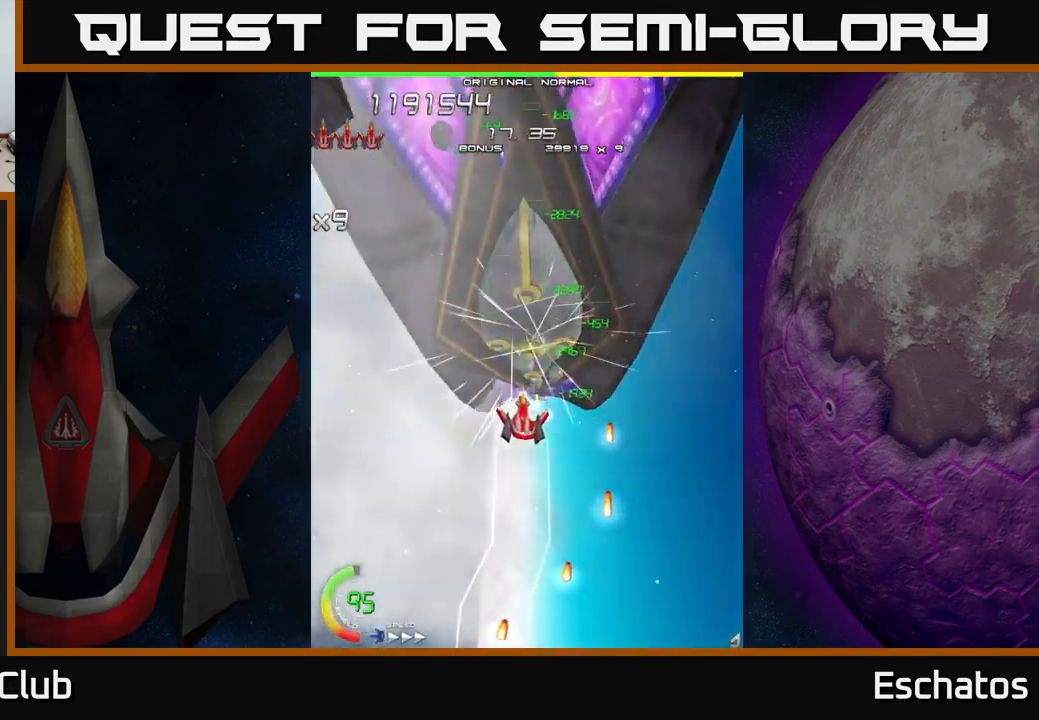
{"buttons": ["X"], "right_stick": "center", "events": [[150, "DPAD_DOWN", "down"], [250, "DPAD_DOWN", "up"]]}
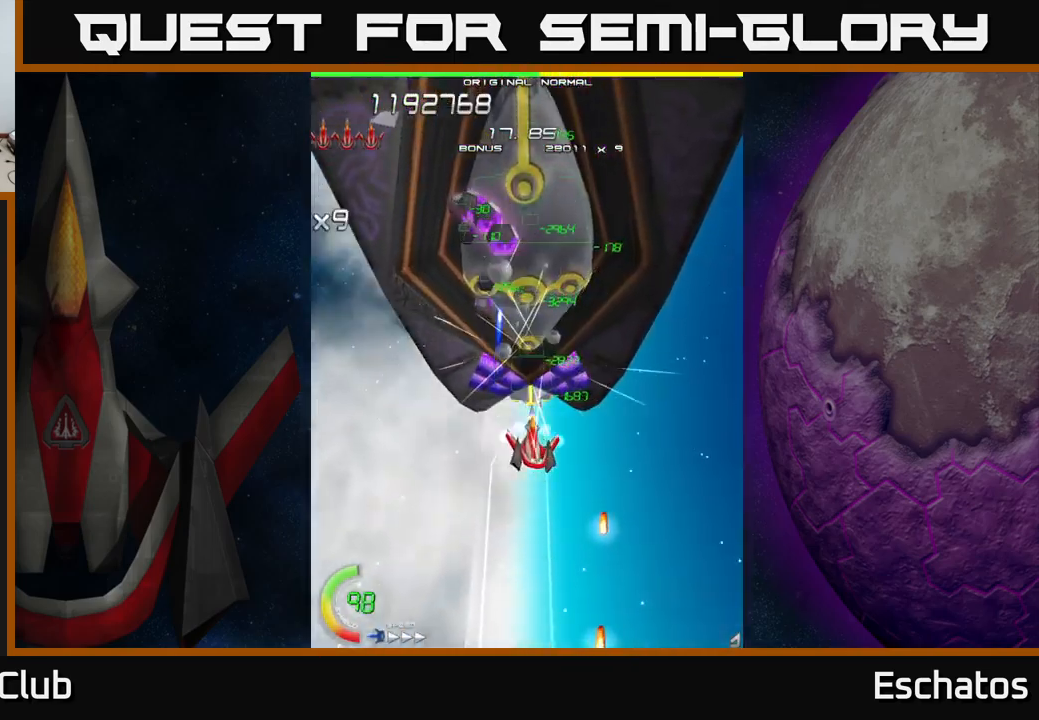
{"buttons": ["X"], "right_stick": "center", "events": [[17, "DPAD_RIGHT", "down"], [50, "DPAD_RIGHT", "up"]]}
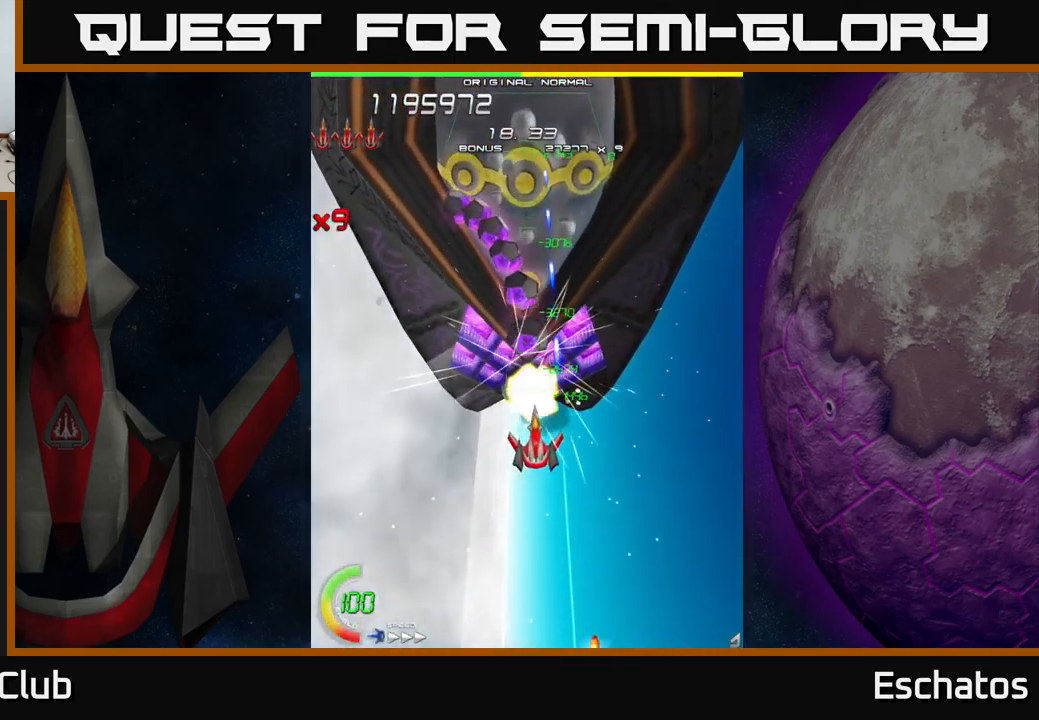
{"buttons": ["X"], "right_stick": "center", "events": []}
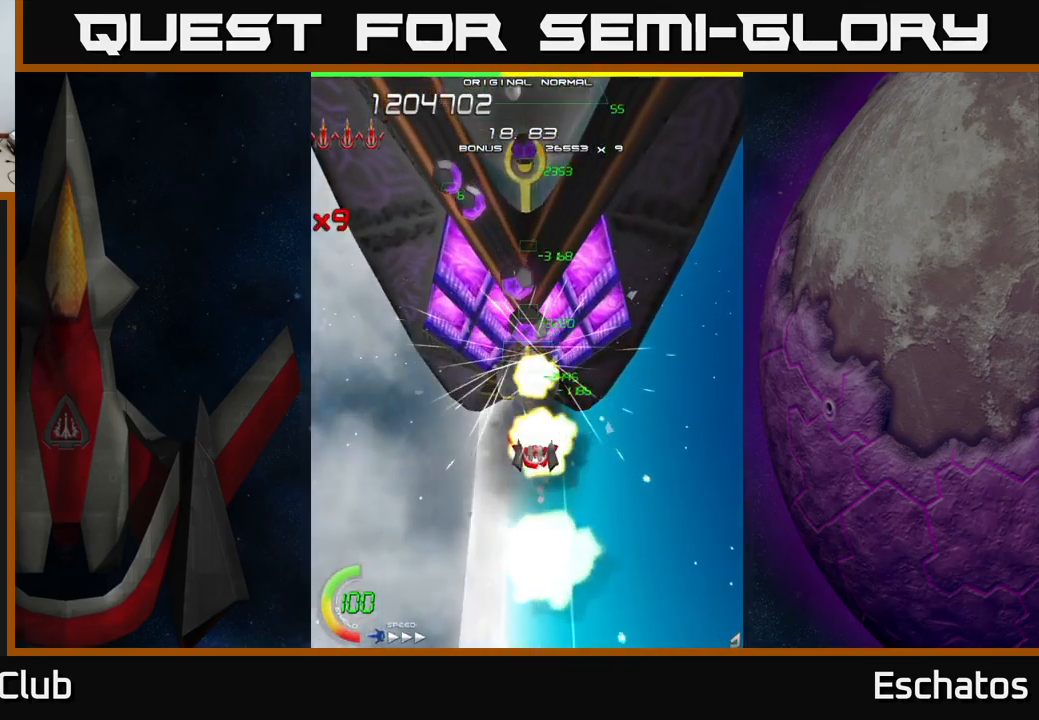
{"buttons": ["X"], "right_stick": "center", "events": [[33, "DPAD_LEFT", "down"], [67, "DPAD_LEFT", "up"]]}
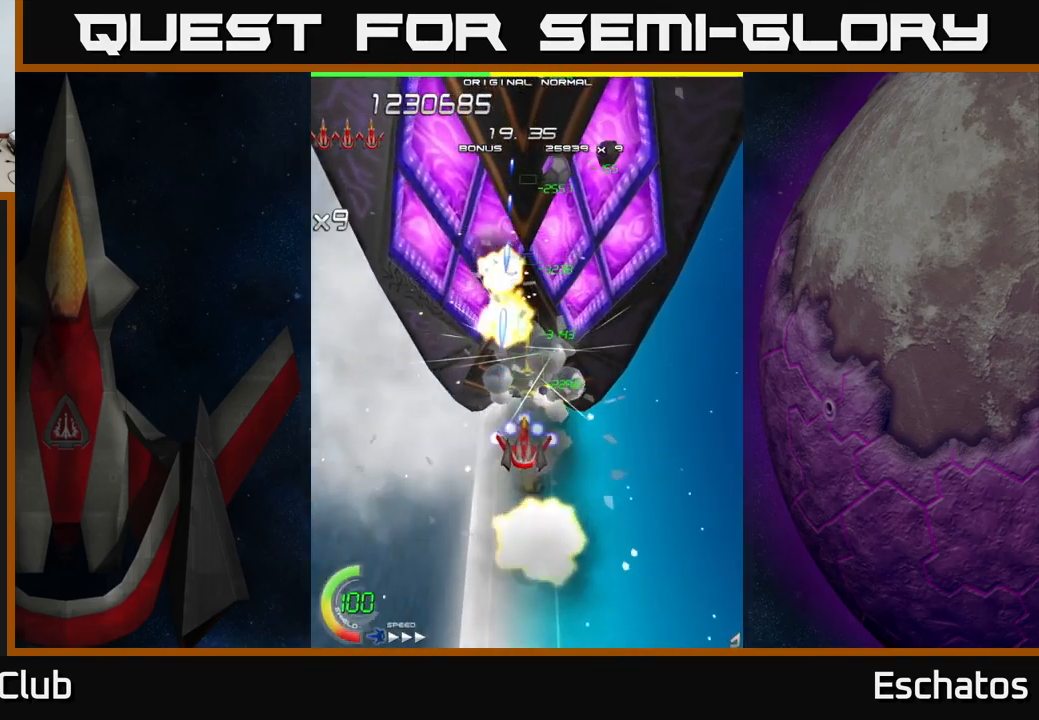
{"buttons": ["X"], "right_stick": "center", "events": []}
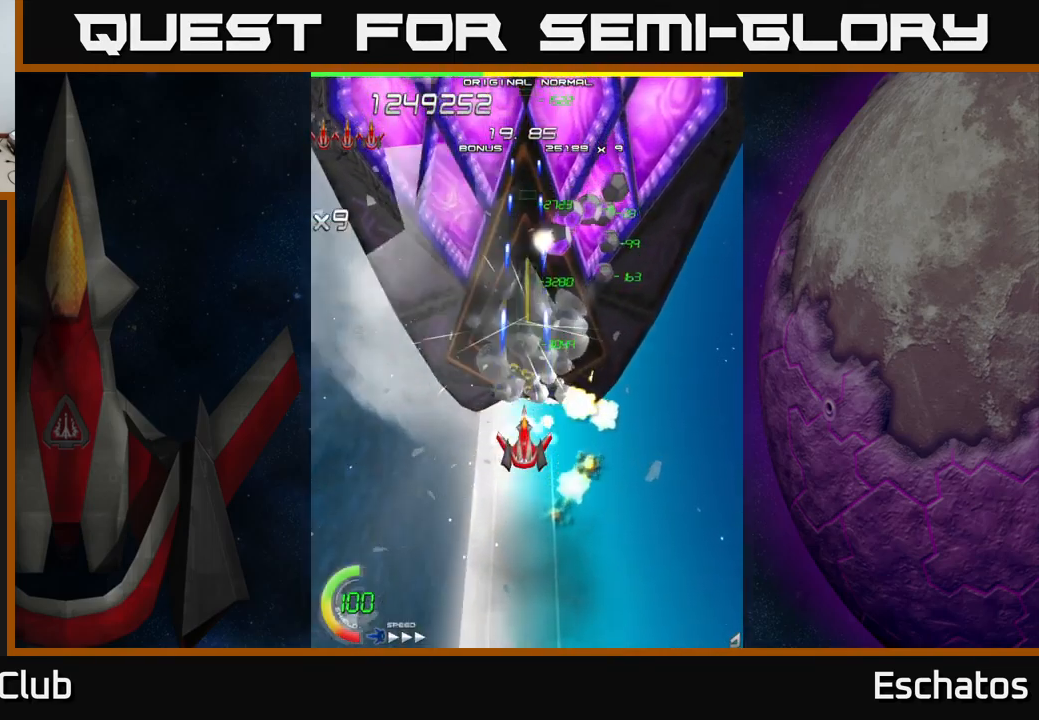
{"buttons": ["X"], "right_stick": "center", "events": []}
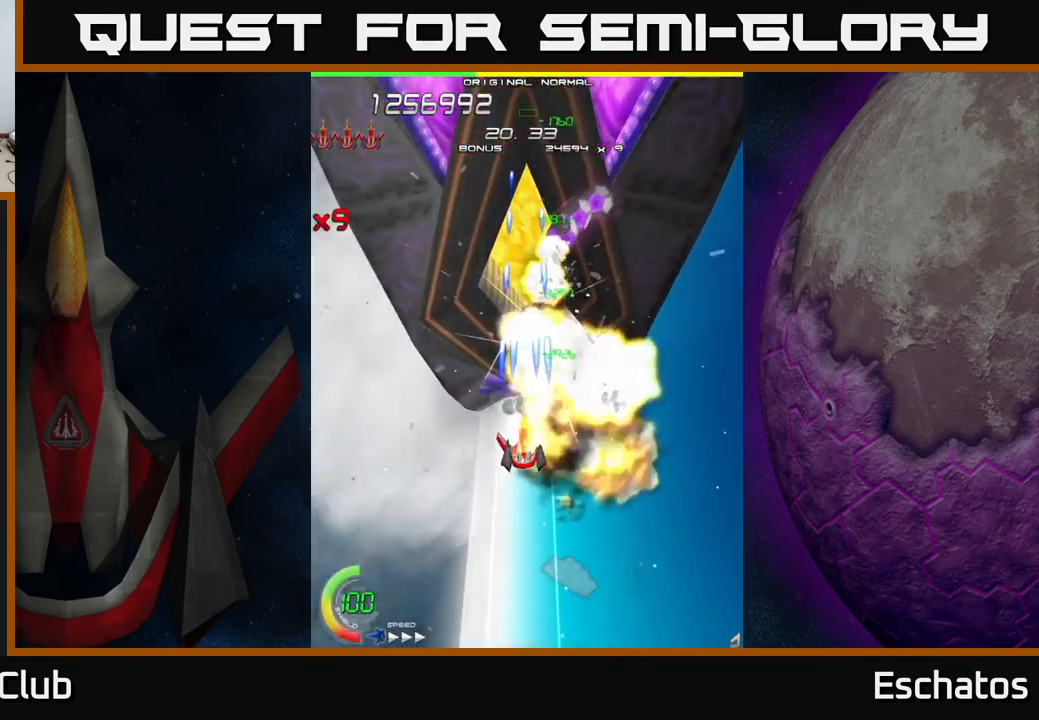
{"buttons": ["X"], "right_stick": "center", "events": []}
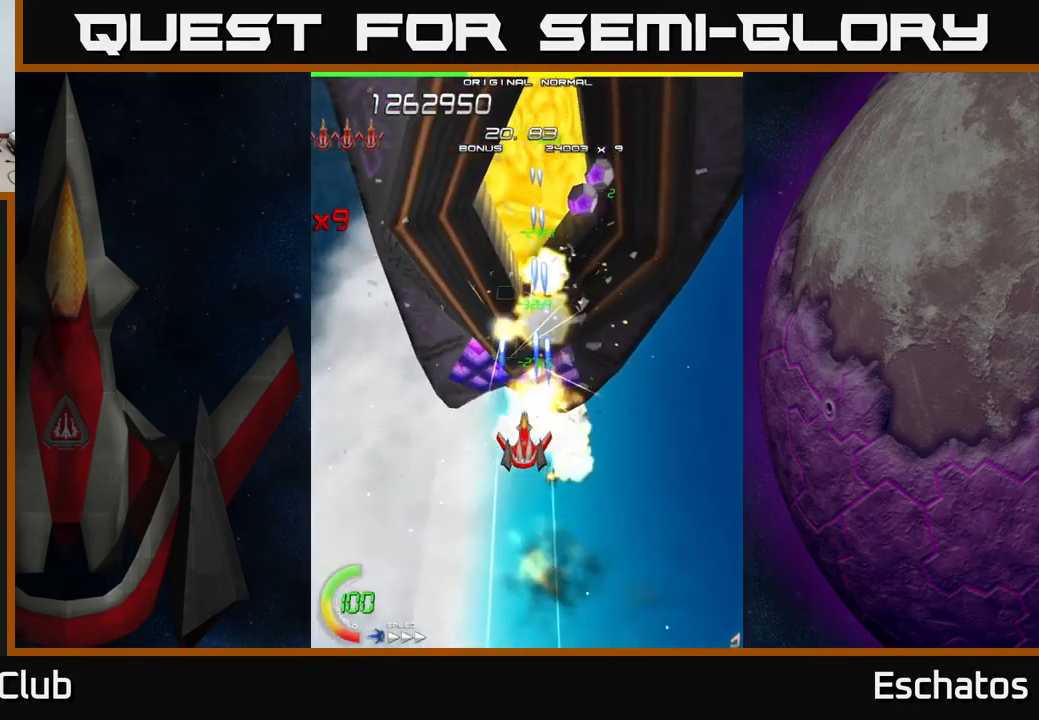
{"buttons": ["X"], "right_stick": "center", "events": []}
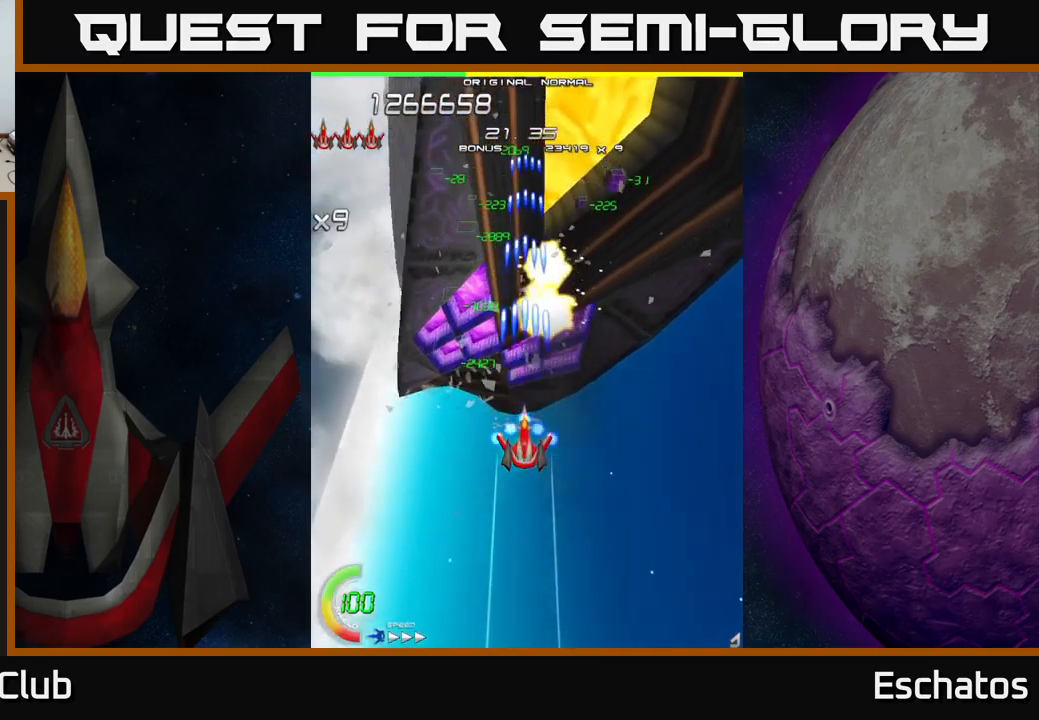
{"buttons": ["A", "DPAD_UP", "DPAD_RIGHT"], "right_stick": "center", "events": [[50, "DPAD_LEFT", "down"], [267, "DPAD_UP", "down"], [284, "DPAD_LEFT", "up"], [300, "DPAD_RIGHT", "down"], [334, "A", "down"], [400, "X", "up"]]}
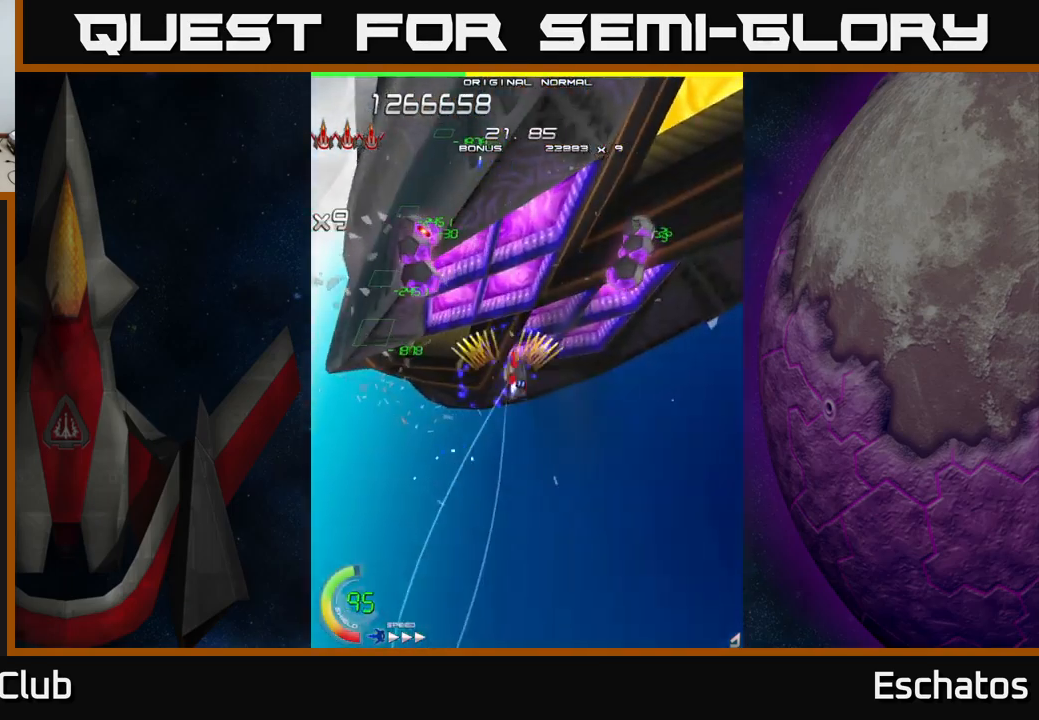
{"buttons": ["A"], "right_stick": "center", "events": [[67, "DPAD_RIGHT", "up"], [100, "DPAD_UP", "up"], [234, "DPAD_DOWN", "down"], [317, "DPAD_DOWN", "up"]]}
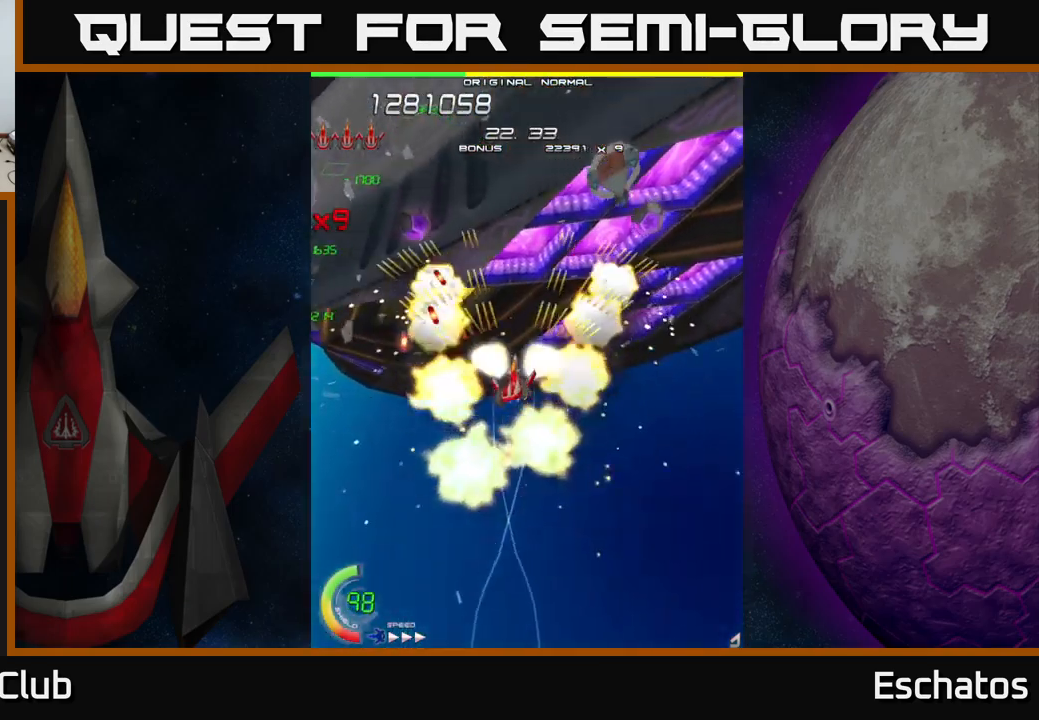
{"buttons": ["A", "DPAD_RIGHT"], "right_stick": "center", "events": [[267, "DPAD_DOWN", "down"], [367, "DPAD_DOWN", "up"], [450, "DPAD_RIGHT", "down"]]}
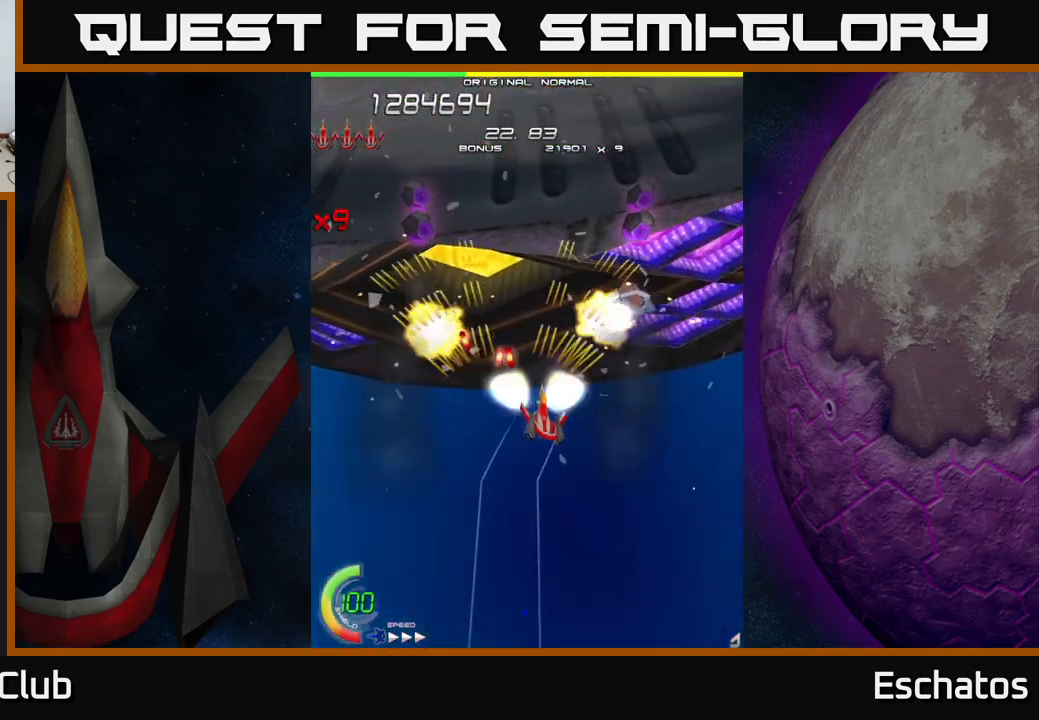
{"buttons": ["A"], "right_stick": "center", "events": [[67, "DPAD_DOWN", "down"], [117, "DPAD_RIGHT", "up"], [134, "DPAD_DOWN", "up"], [317, "DPAD_DOWN", "down"], [400, "DPAD_DOWN", "up"]]}
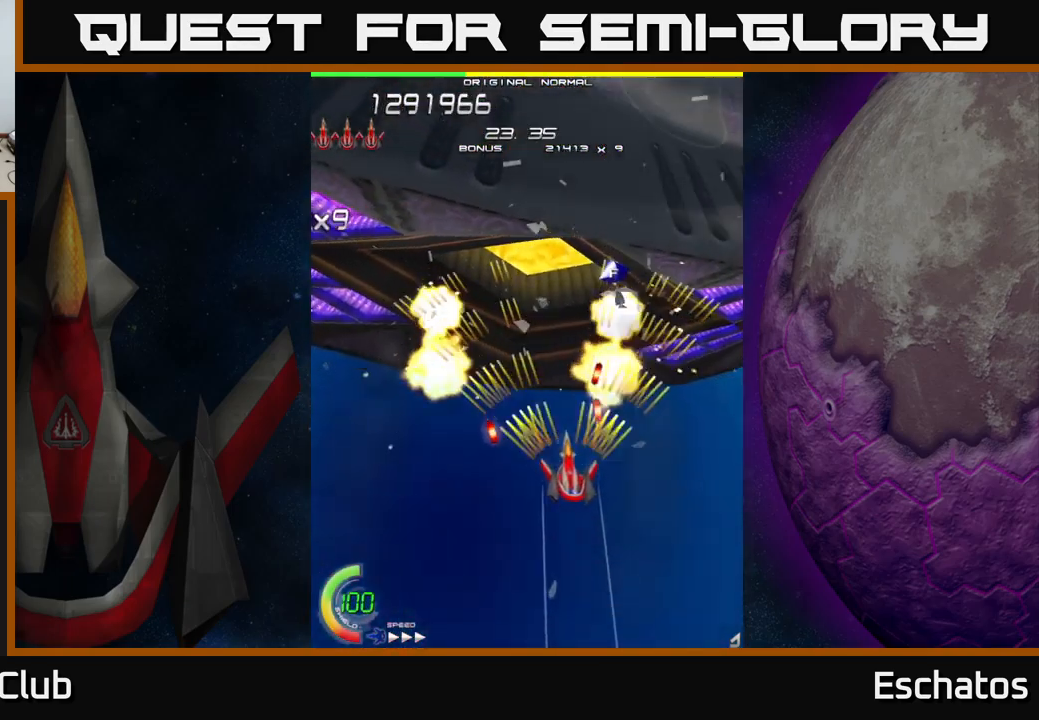
{"buttons": ["A", "X", "DPAD_RIGHT"], "right_stick": "center", "events": [[67, "DPAD_RIGHT", "down"], [100, "DPAD_UP", "down"], [150, "DPAD_RIGHT", "up"], [217, "DPAD_LEFT", "down"], [417, "DPAD_UP", "up"], [434, "DPAD_LEFT", "up"], [450, "DPAD_RIGHT", "down"], [484, "X", "down"]]}
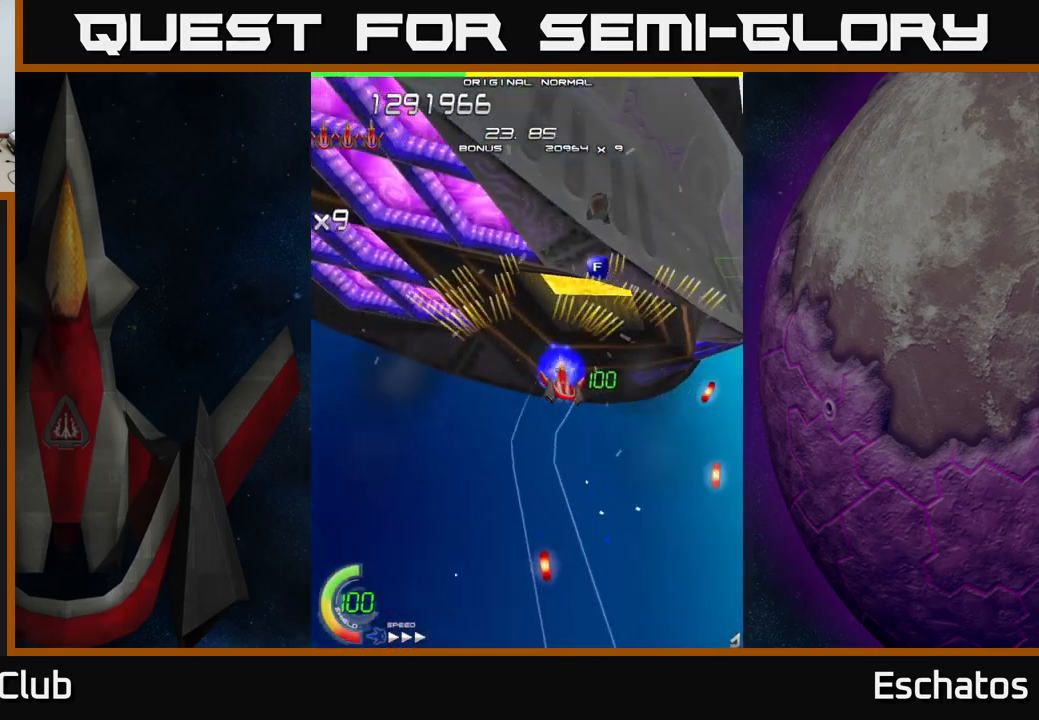
{"buttons": ["X", "DPAD_RIGHT"], "right_stick": "center", "events": [[50, "A", "up"], [134, "DPAD_DOWN", "down"], [150, "DPAD_RIGHT", "up"], [217, "DPAD_LEFT", "down"], [334, "DPAD_DOWN", "up"], [417, "DPAD_LEFT", "up"], [450, "DPAD_RIGHT", "down"]]}
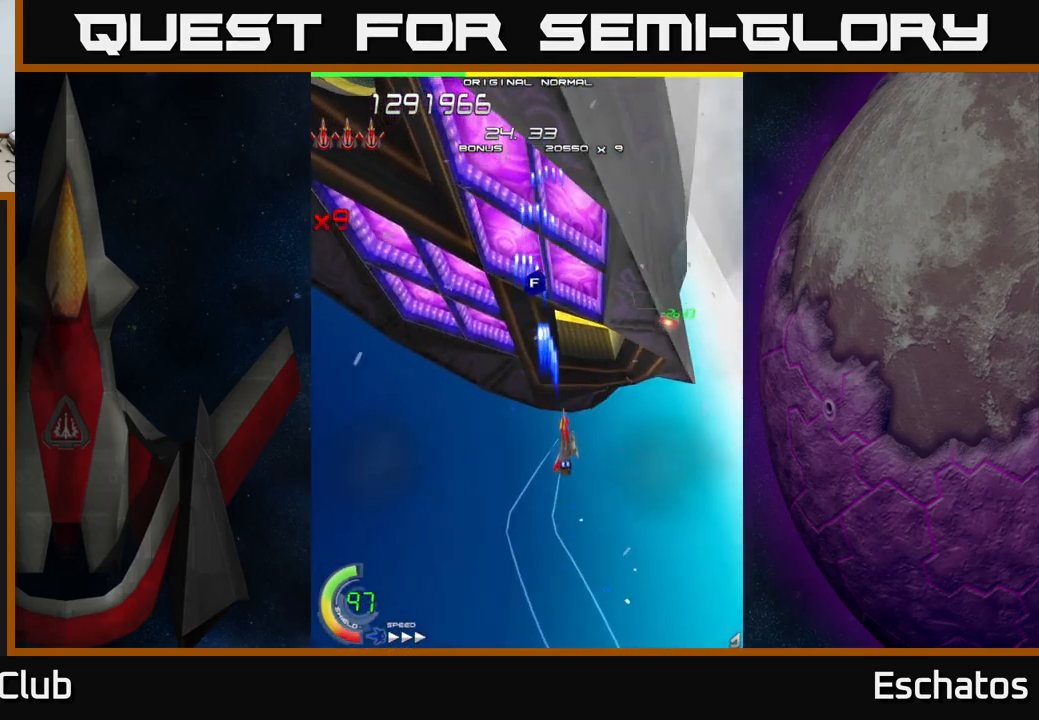
{"buttons": ["X"], "right_stick": "center", "events": [[34, "DPAD_DOWN", "down"], [150, "DPAD_RIGHT", "up"], [184, "DPAD_DOWN", "up"], [334, "DPAD_LEFT", "down"], [400, "DPAD_LEFT", "up"]]}
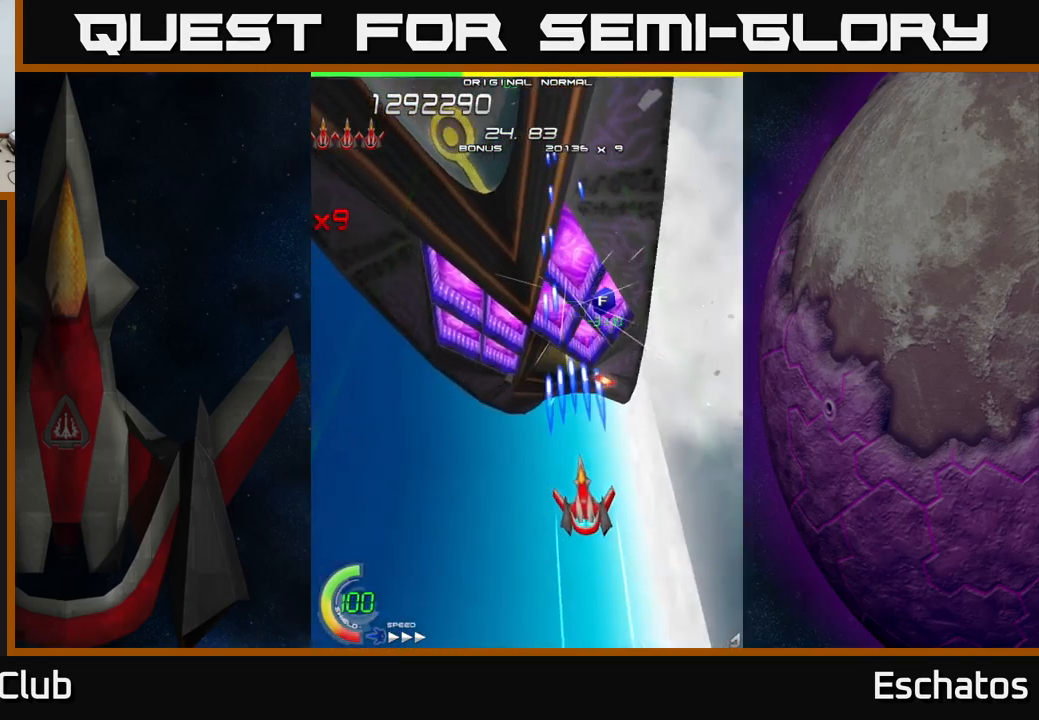
{"buttons": ["X"], "right_stick": "center", "events": [[117, "DPAD_LEFT", "down"], [184, "DPAD_LEFT", "up"], [384, "DPAD_DOWN", "down"], [467, "DPAD_DOWN", "up"]]}
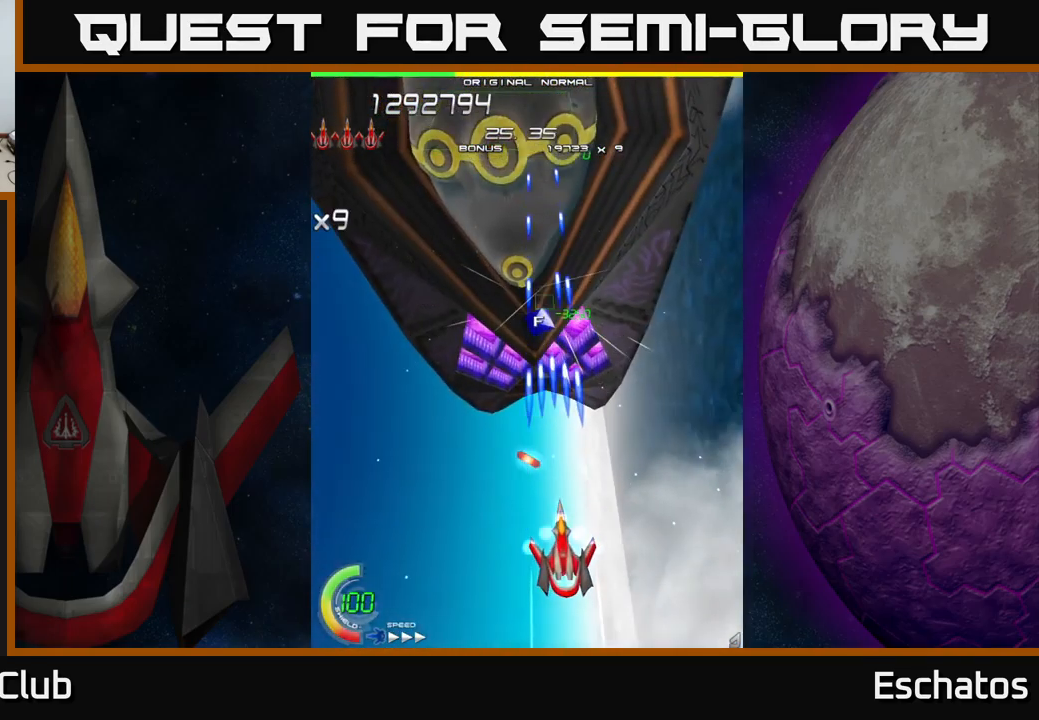
{"buttons": ["X"], "right_stick": "center", "events": [[284, "DPAD_UP", "down"], [334, "DPAD_LEFT", "down"], [400, "DPAD_LEFT", "up"], [400, "DPAD_UP", "up"]]}
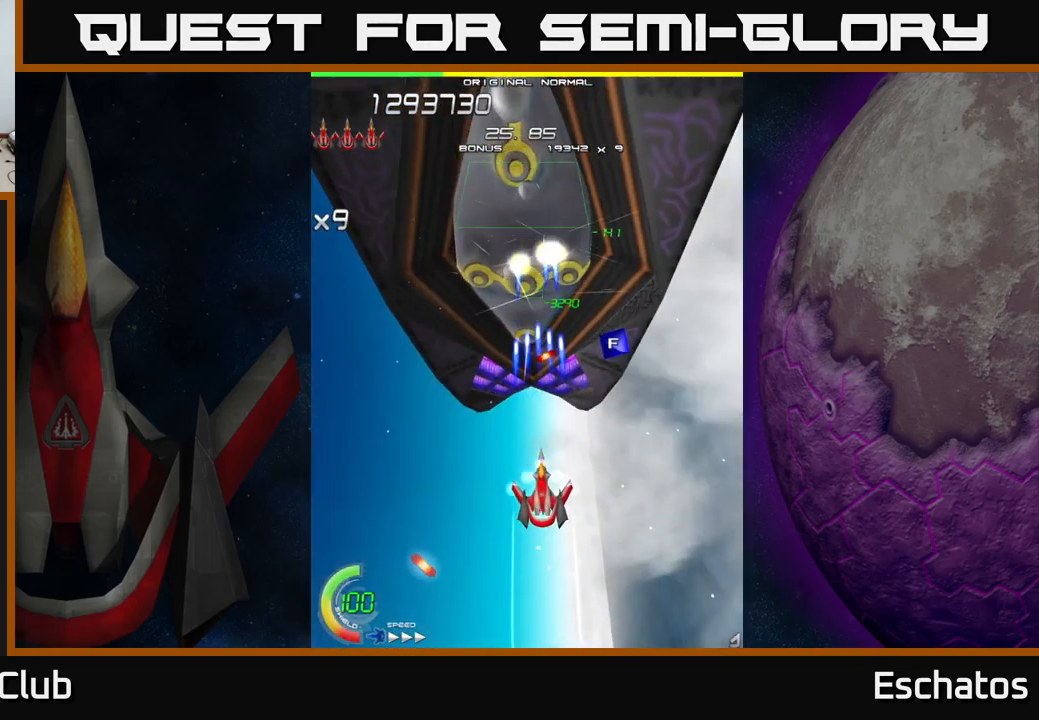
{"buttons": ["X"], "right_stick": "center", "events": [[234, "DPAD_LEFT", "down"], [250, "DPAD_LEFT", "up"]]}
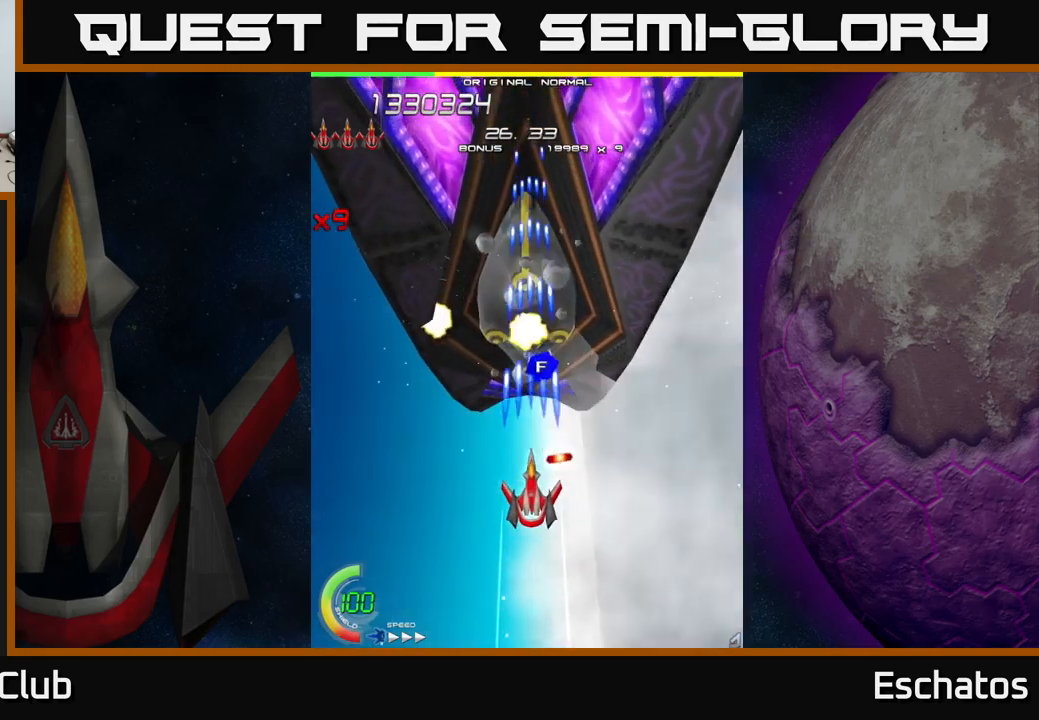
{"buttons": ["X"], "right_stick": "center", "events": []}
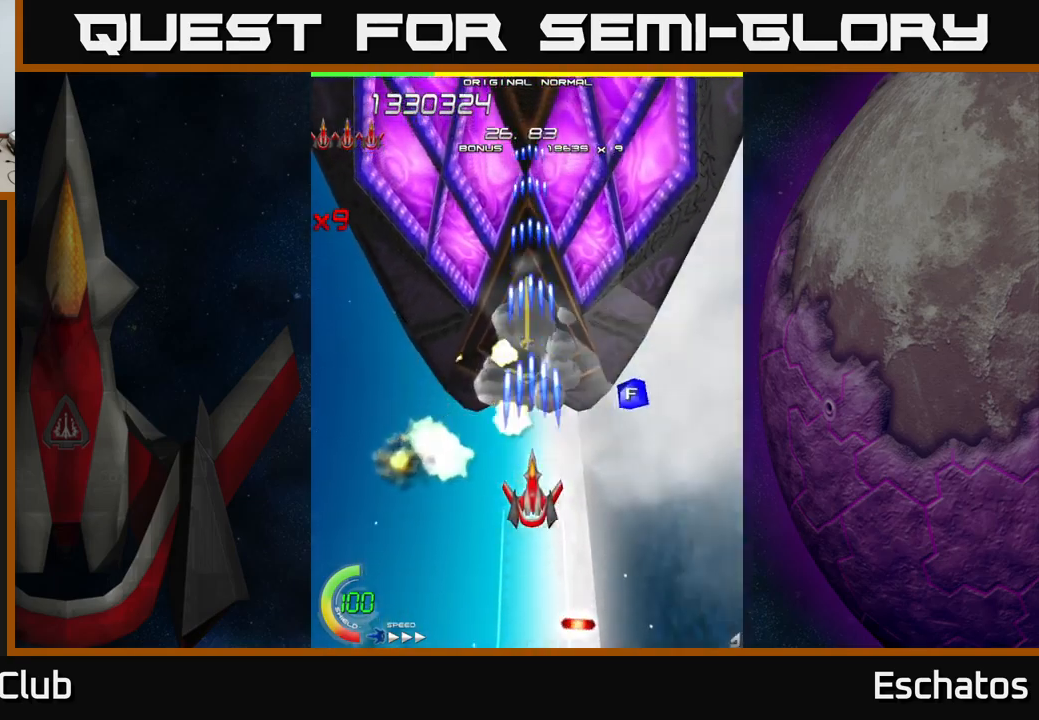
{"buttons": ["X"], "right_stick": "center", "events": []}
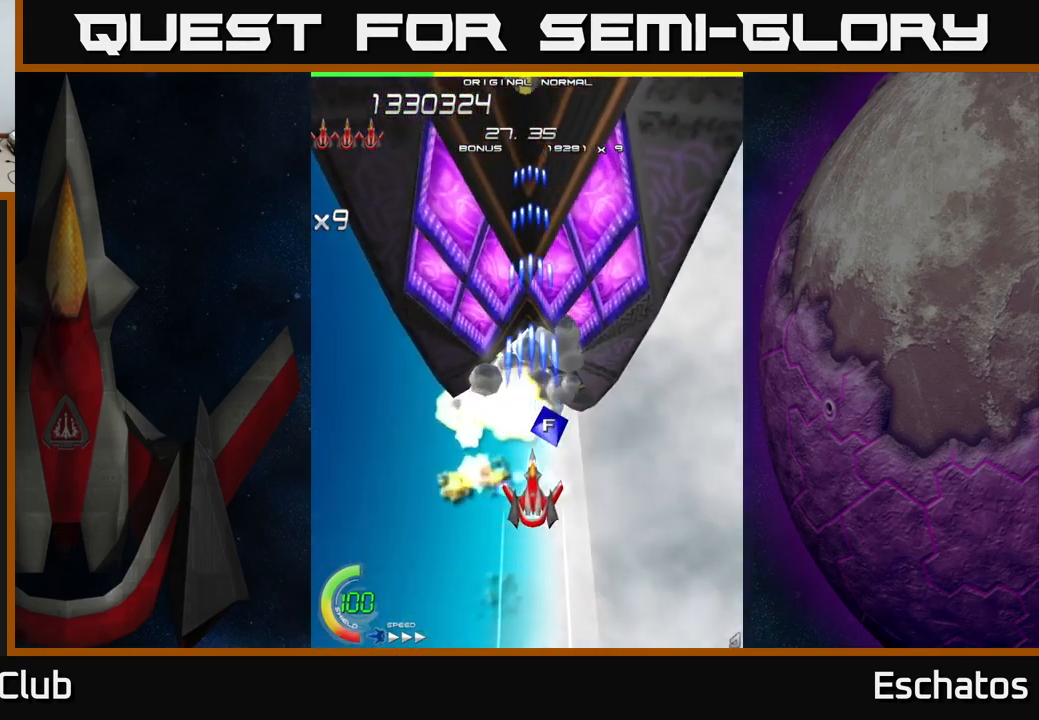
{"buttons": ["X"], "right_stick": "center", "events": [[316, "DPAD_DOWN", "down"], [400, "DPAD_DOWN", "up"]]}
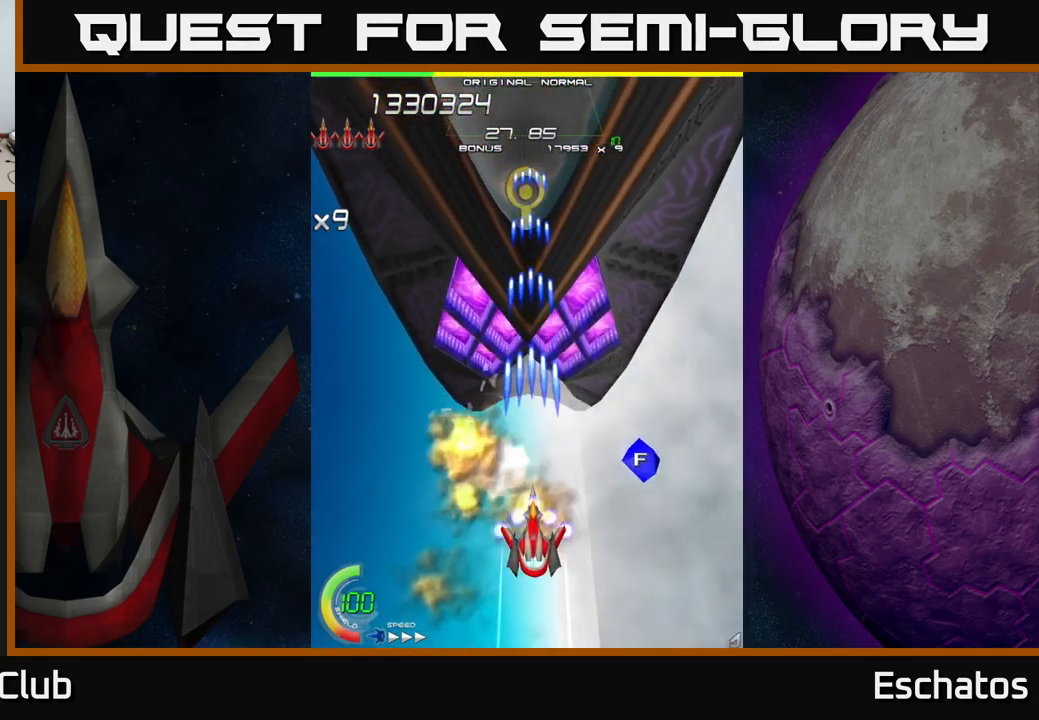
{"buttons": ["X", "DPAD_DOWN"], "right_stick": "center", "events": [[166, "DPAD_DOWN", "down"], [233, "DPAD_DOWN", "up"], [400, "DPAD_DOWN", "down"]]}